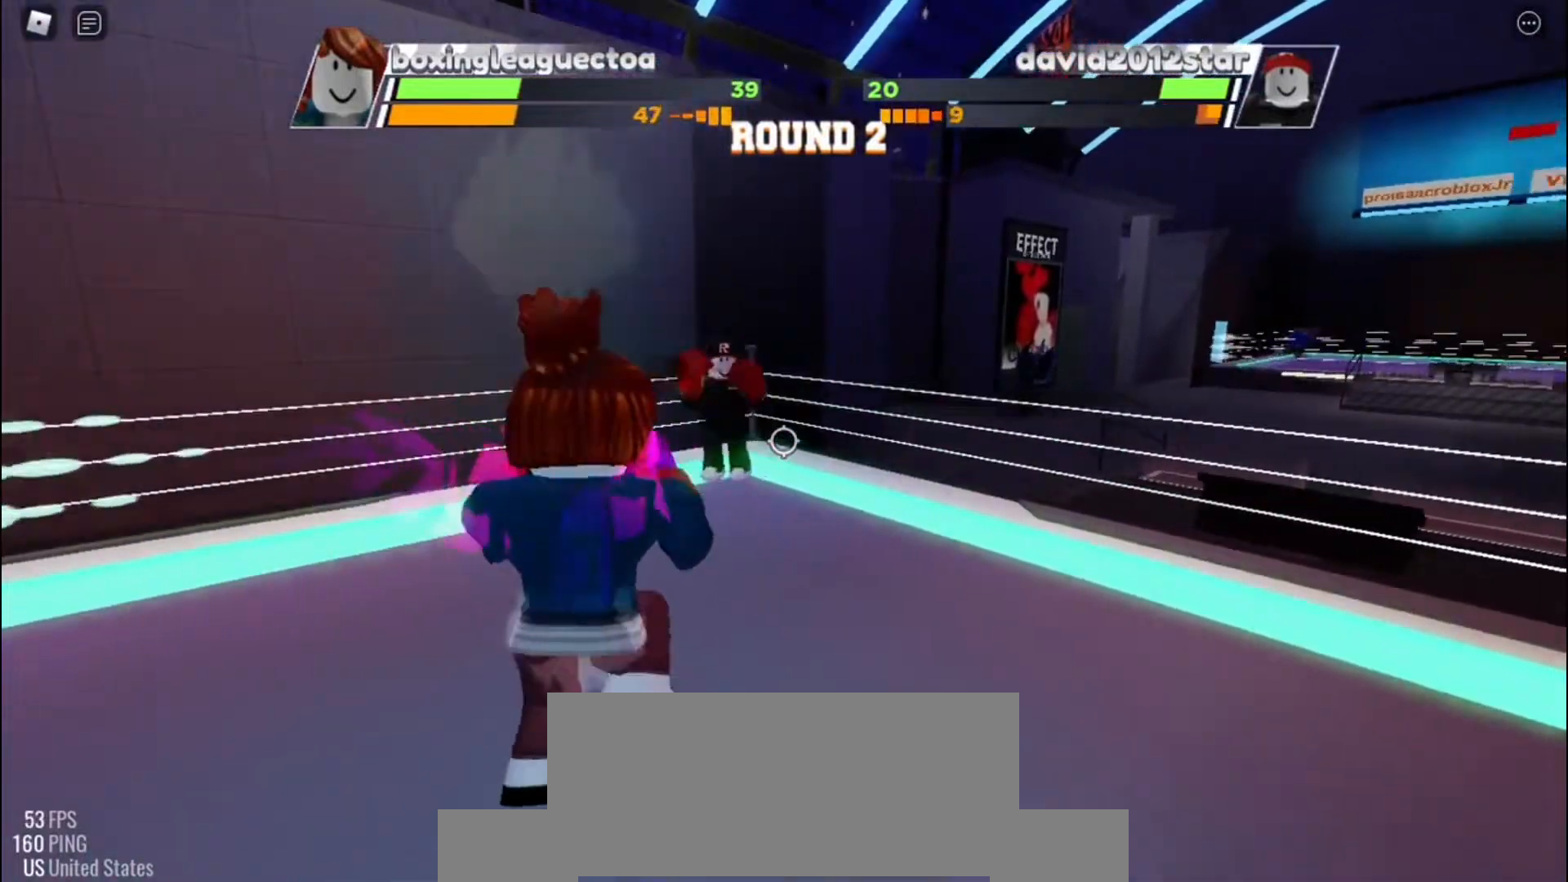
Gameplay with keyboard; each line is a JSON object with the keys held at the frame after it. "events" lists presses ("down") and releases ("up") of "c", "e", "f", "q", "r", "space" and "x" between this image and that frame as [ms after this image, input, new state], when the widget could be followed in between. No other keys are recorded. Mouse input is not recorded. Not read: other_keys.
{"keys": ["space"], "events": []}
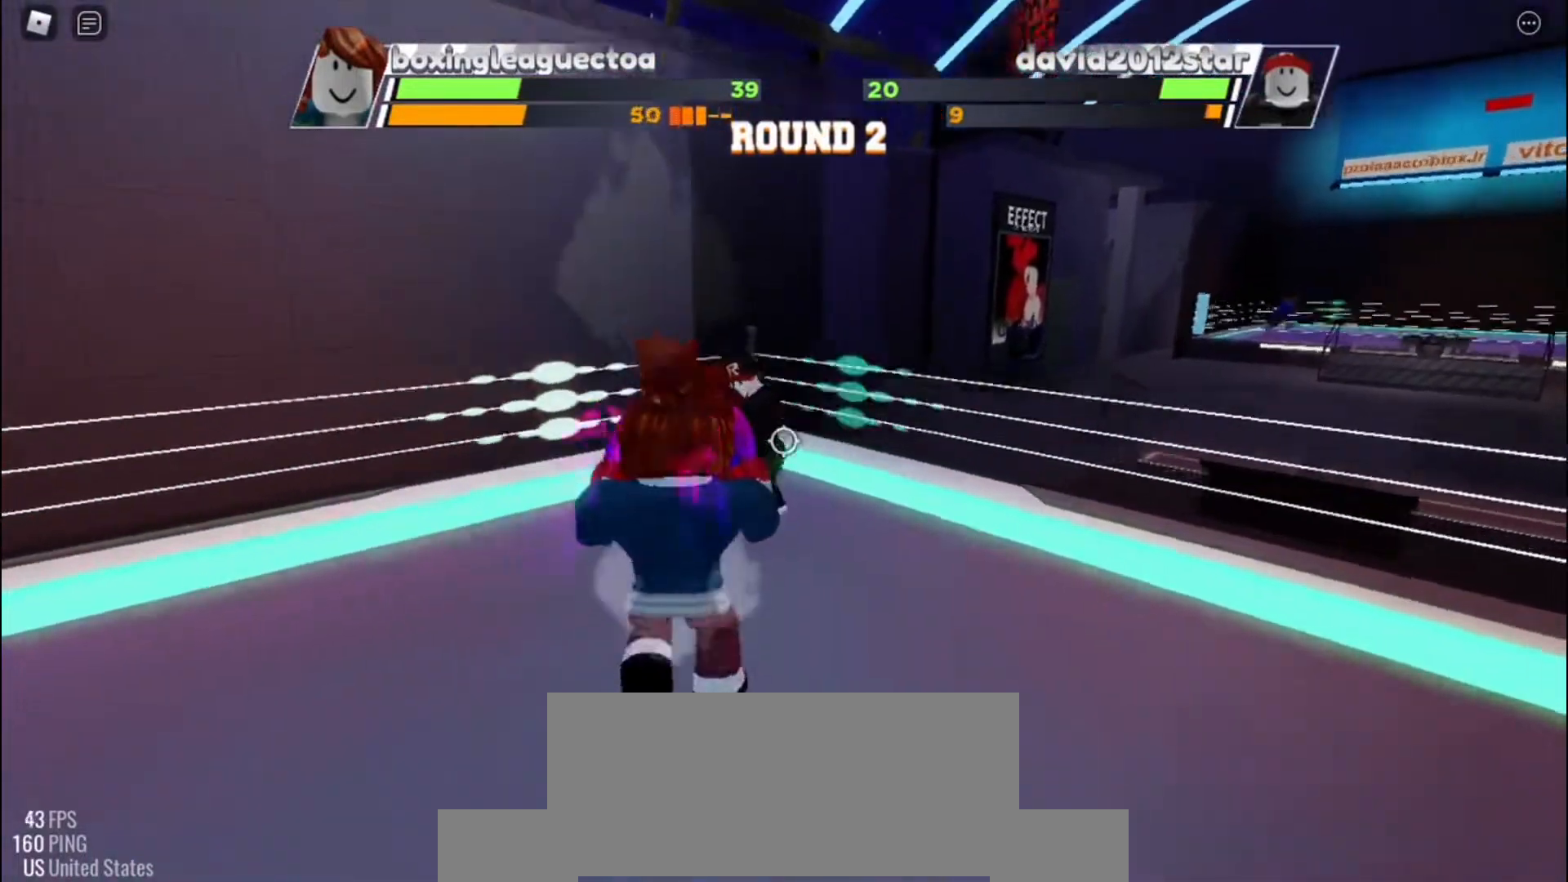
{"keys": ["space"], "events": []}
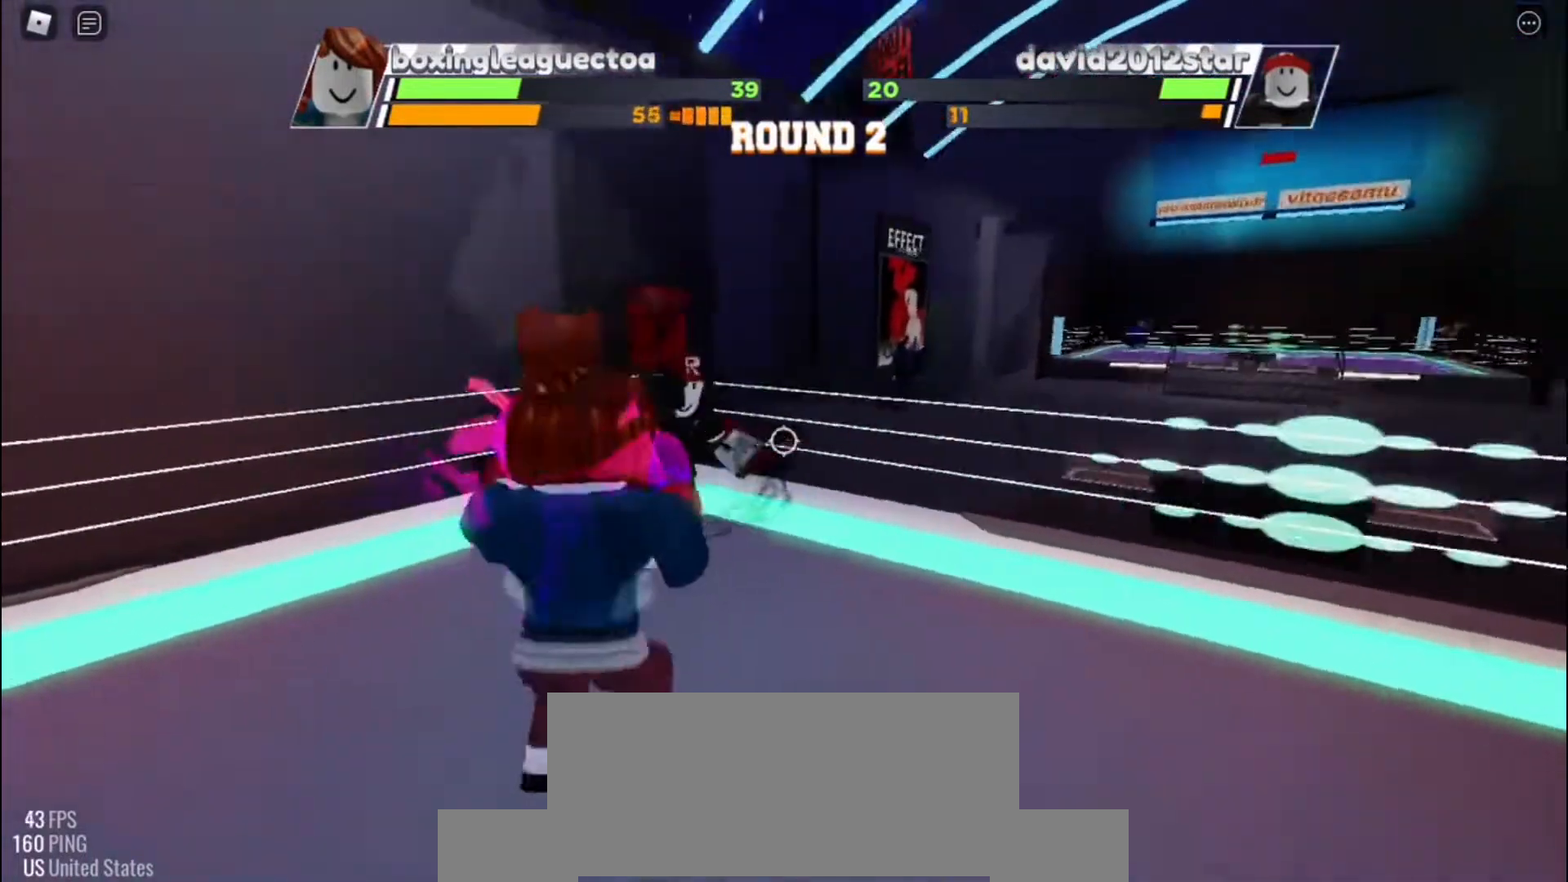
{"keys": ["f"], "events": [[100, "space", "up"], [500, "f", "down"]]}
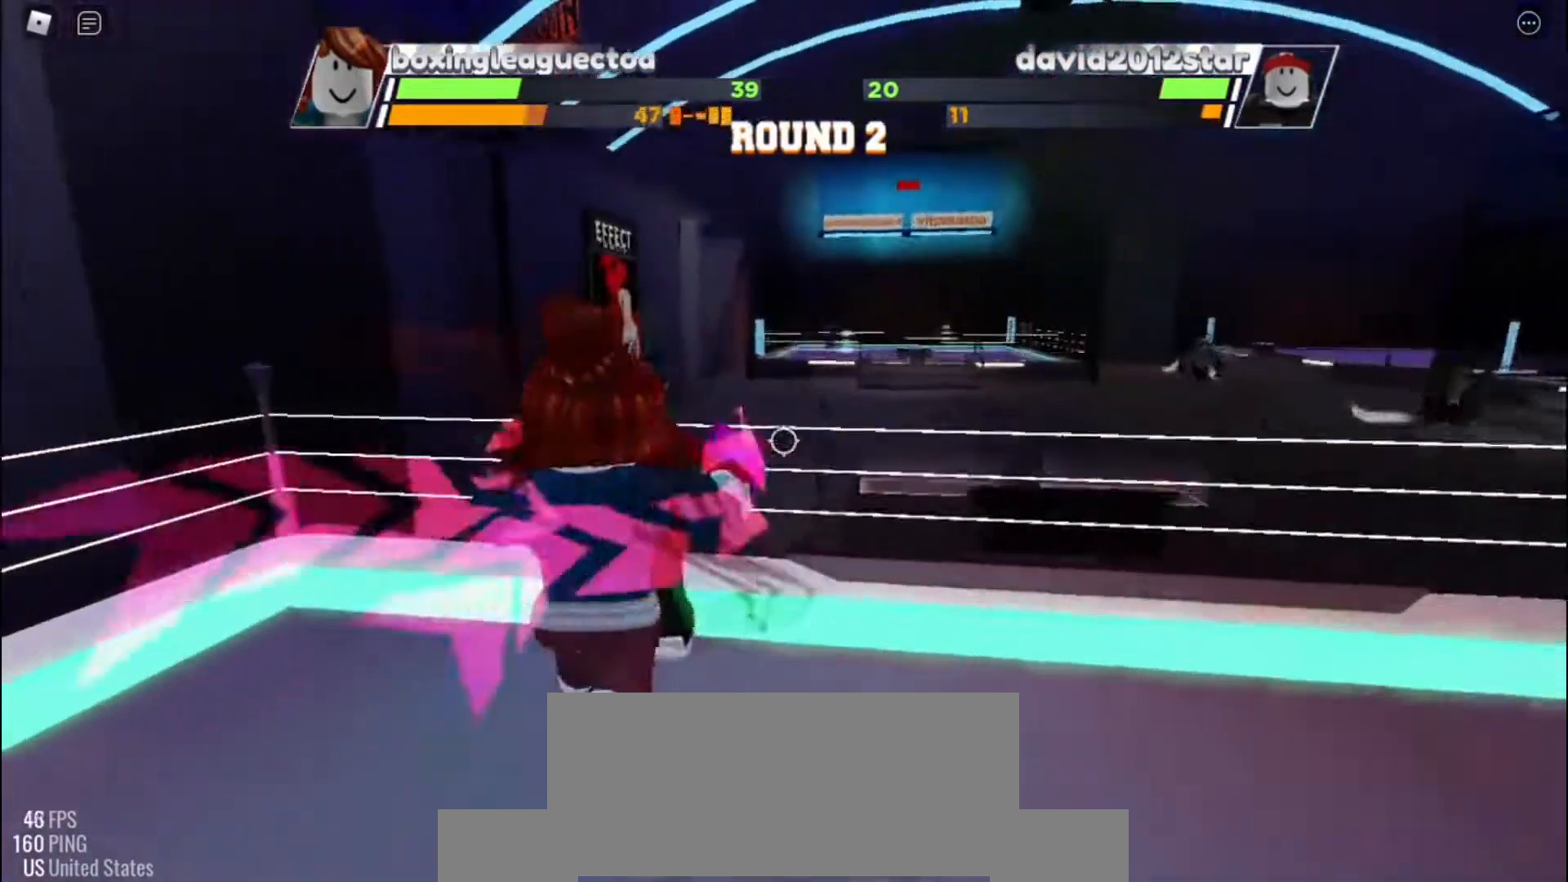
{"keys": [], "events": [[133, "f", "up"]]}
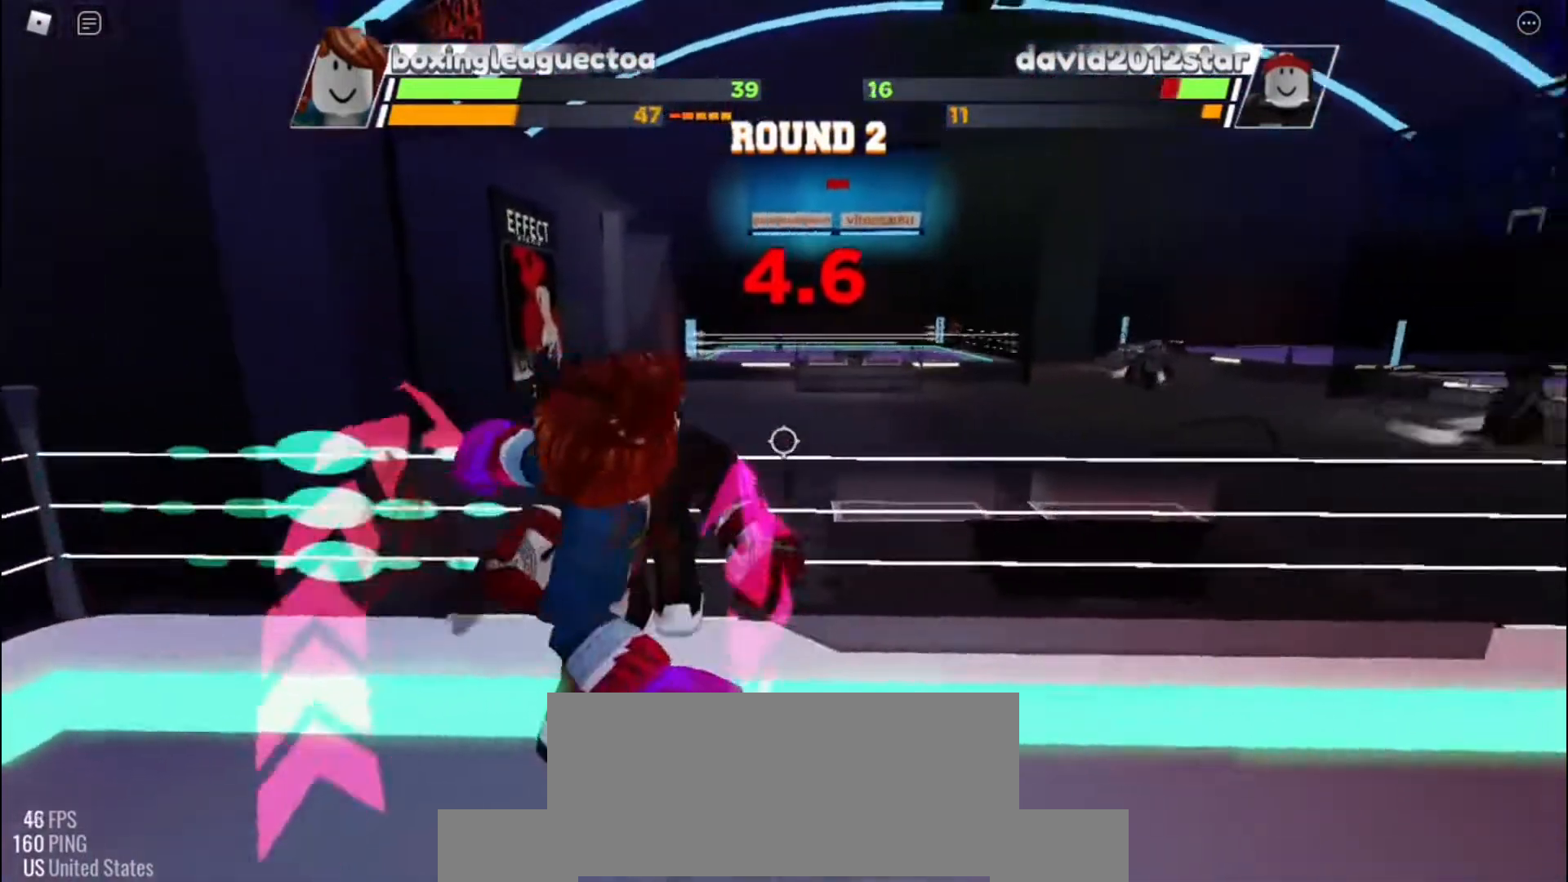
{"keys": [], "events": []}
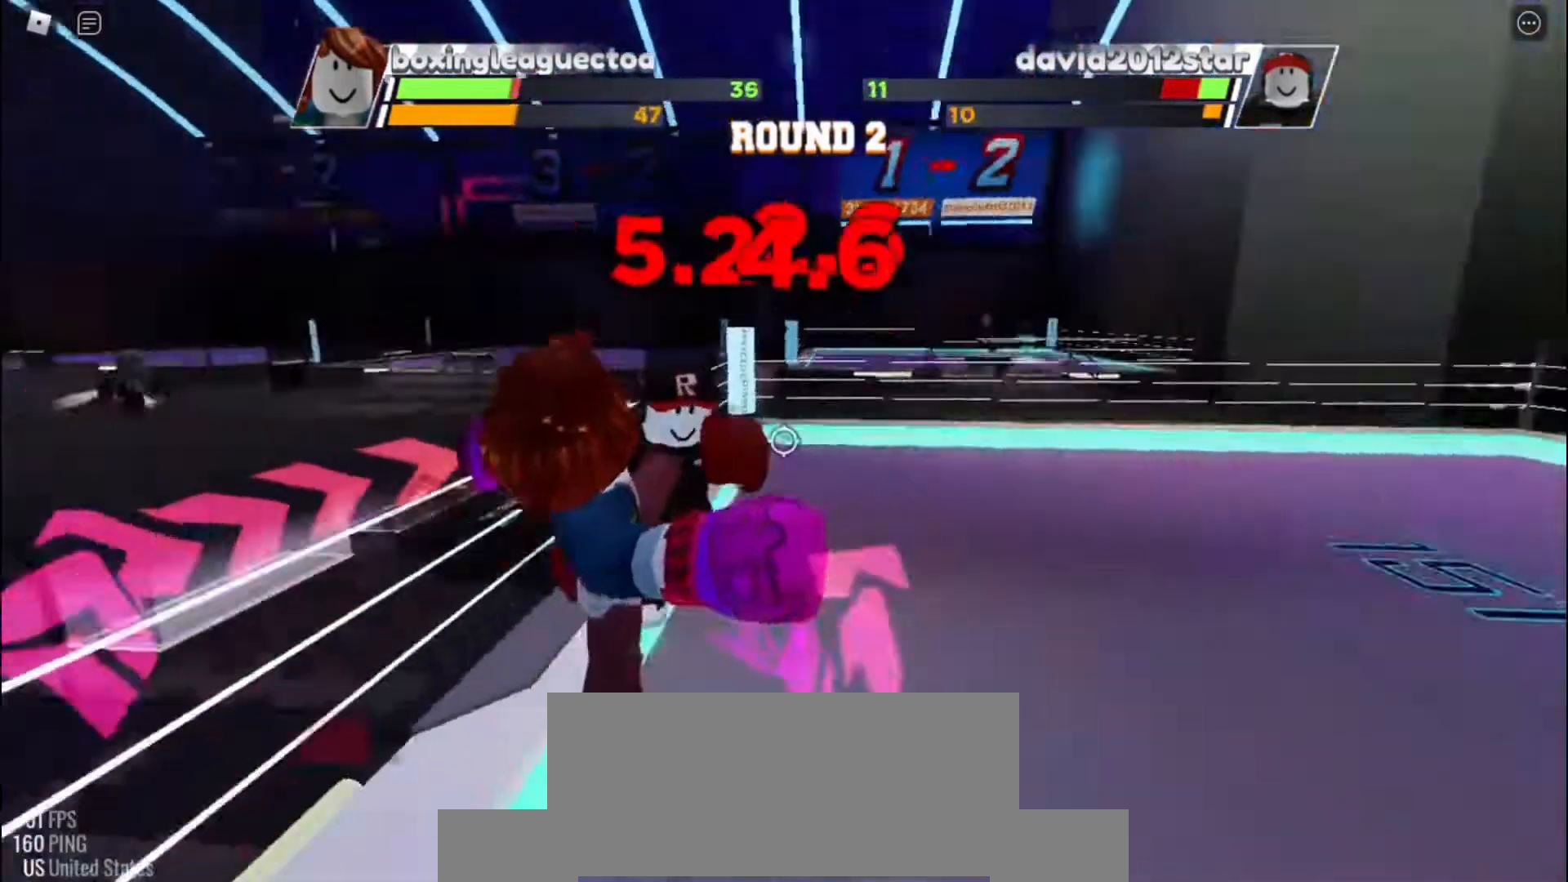
{"keys": [], "events": []}
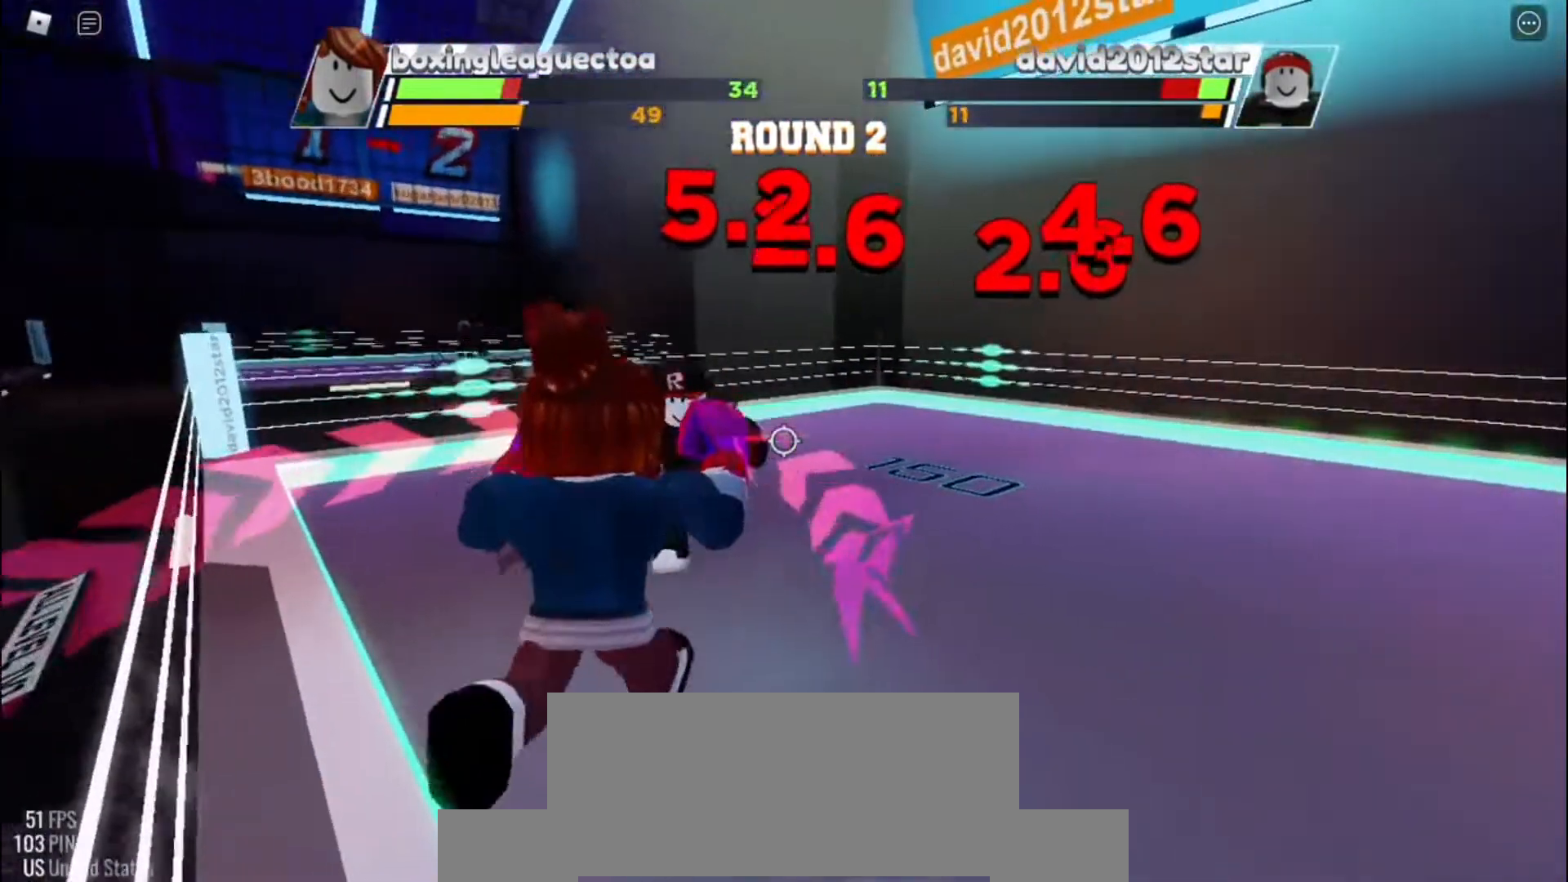
{"keys": [], "events": []}
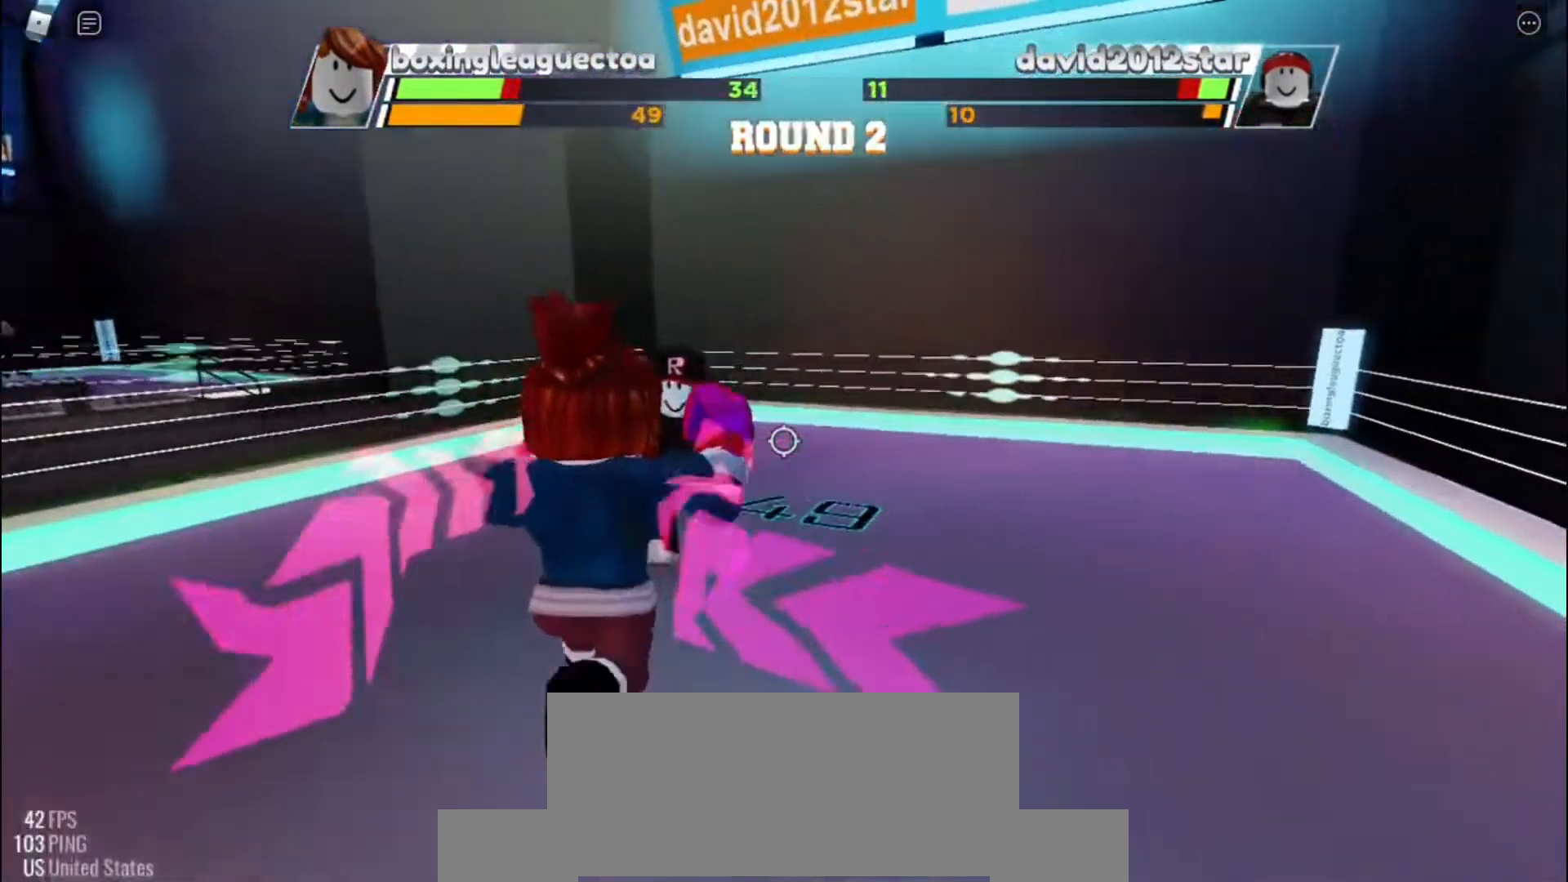
{"keys": []}
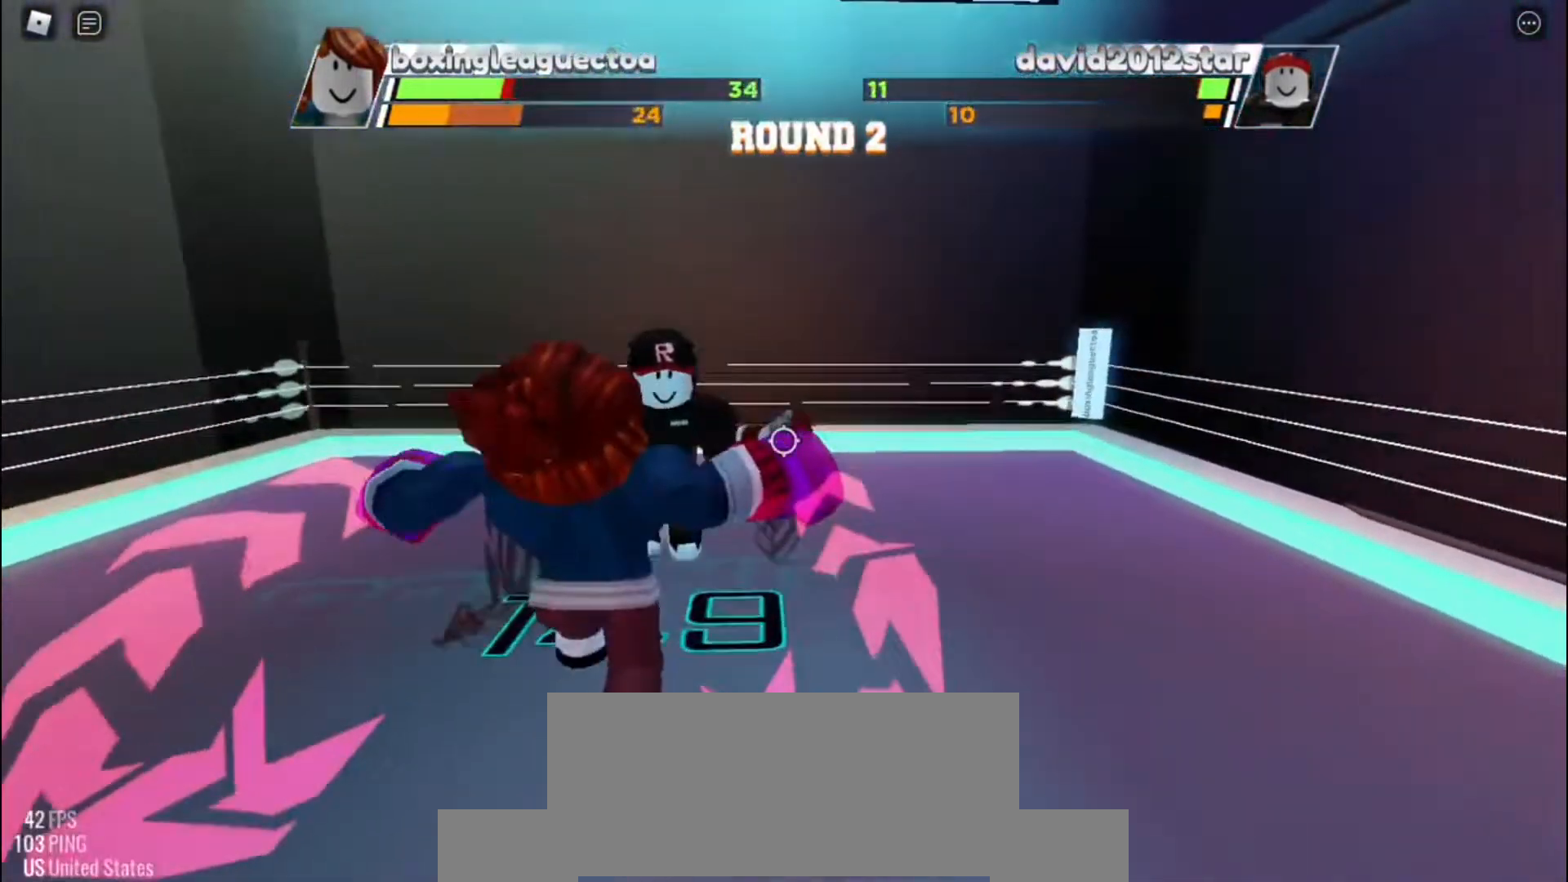
{"keys": [], "events": []}
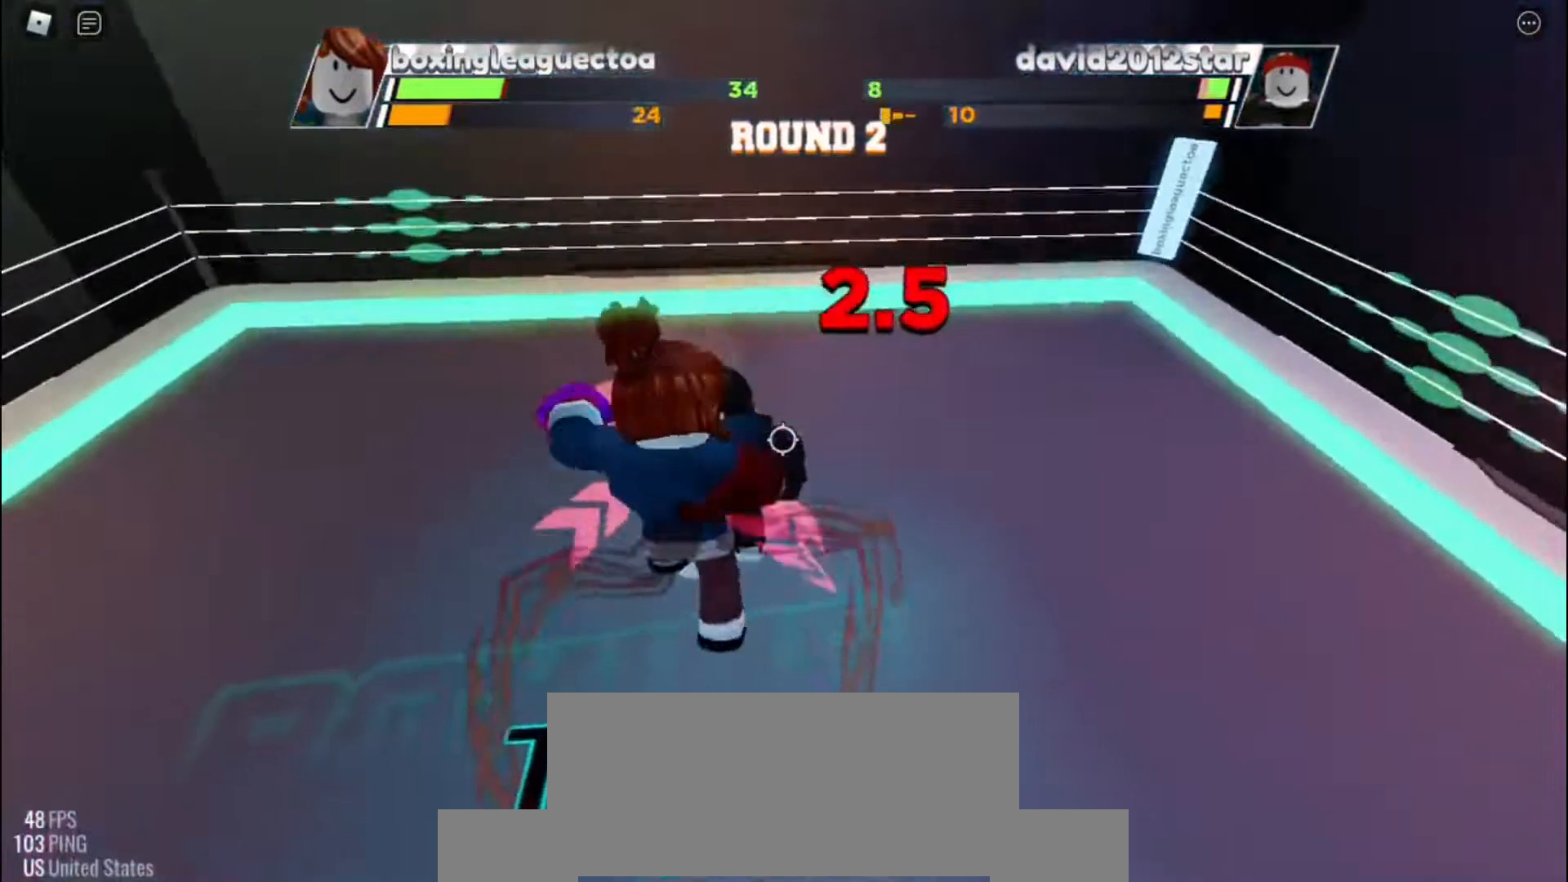
{"keys": [], "events": []}
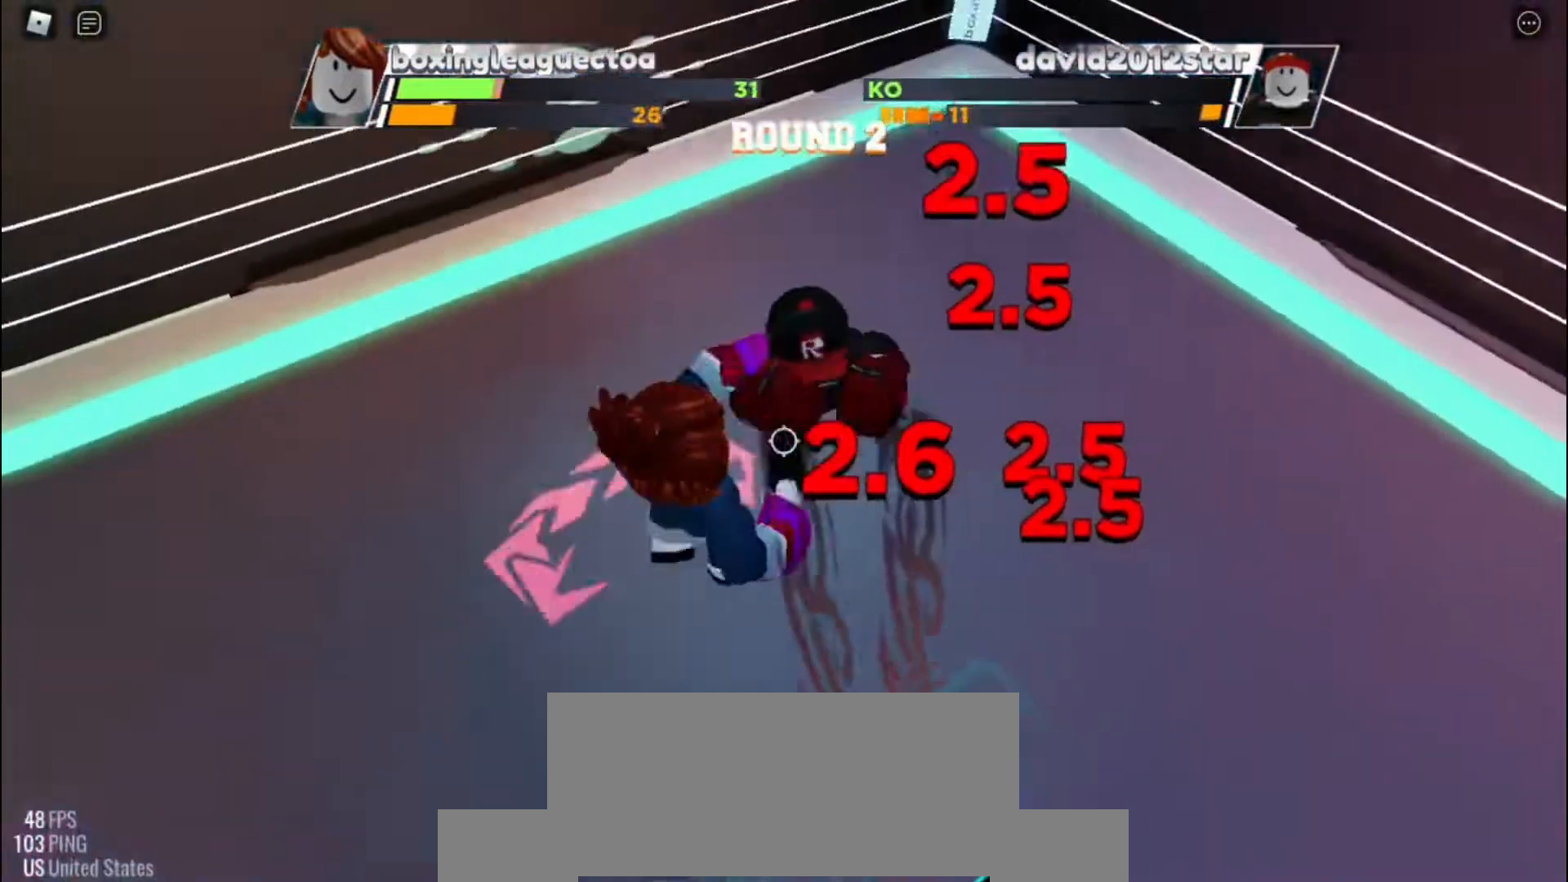
{"keys": [], "events": []}
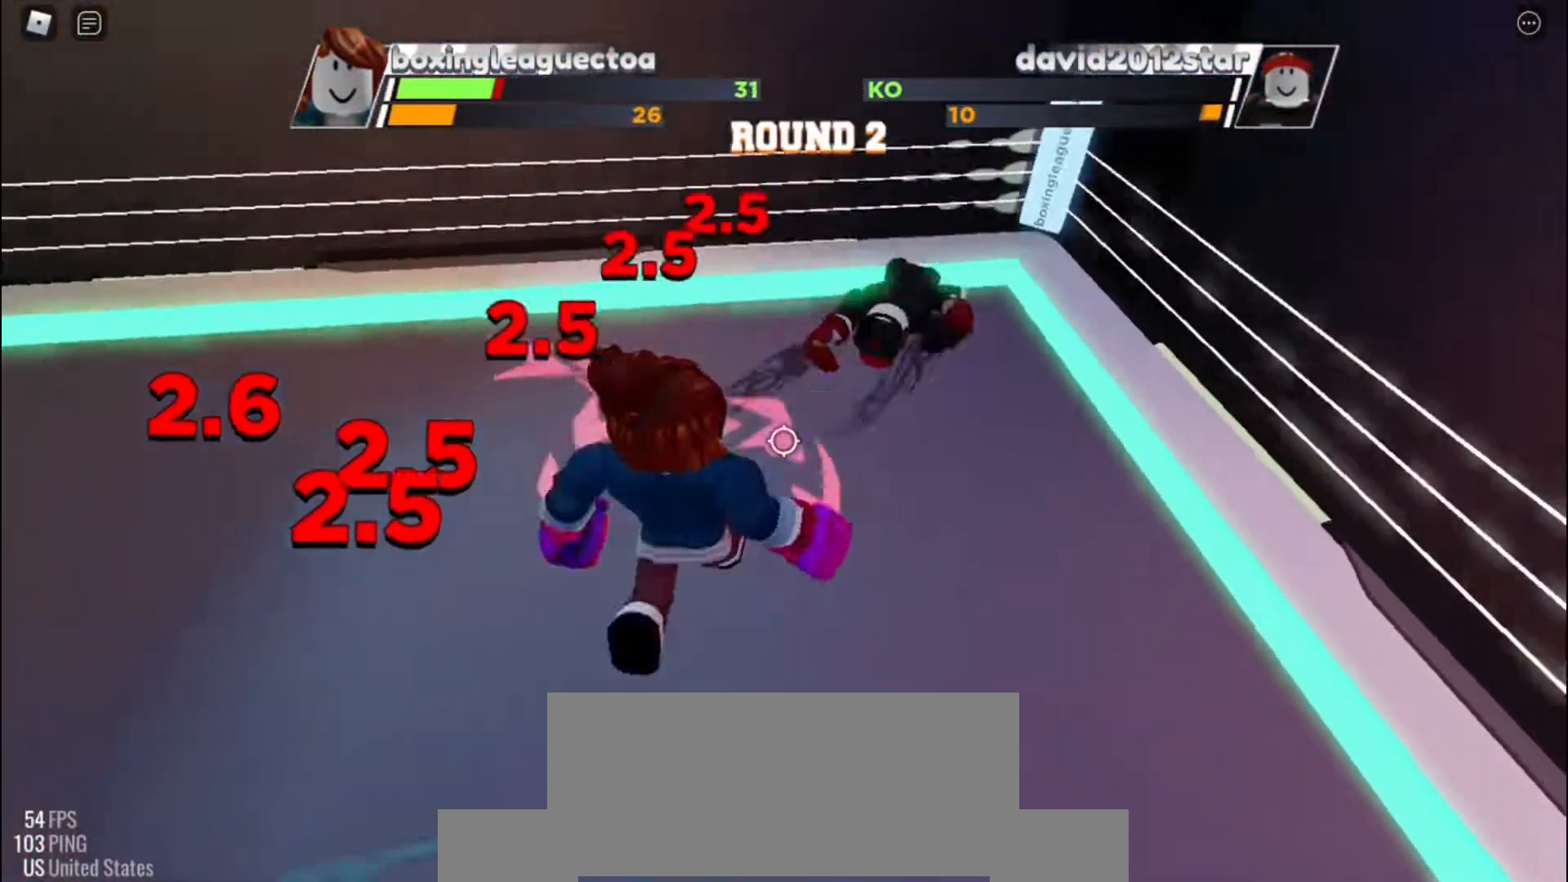
{"keys": ["space"], "events": [[300, "space", "down"]]}
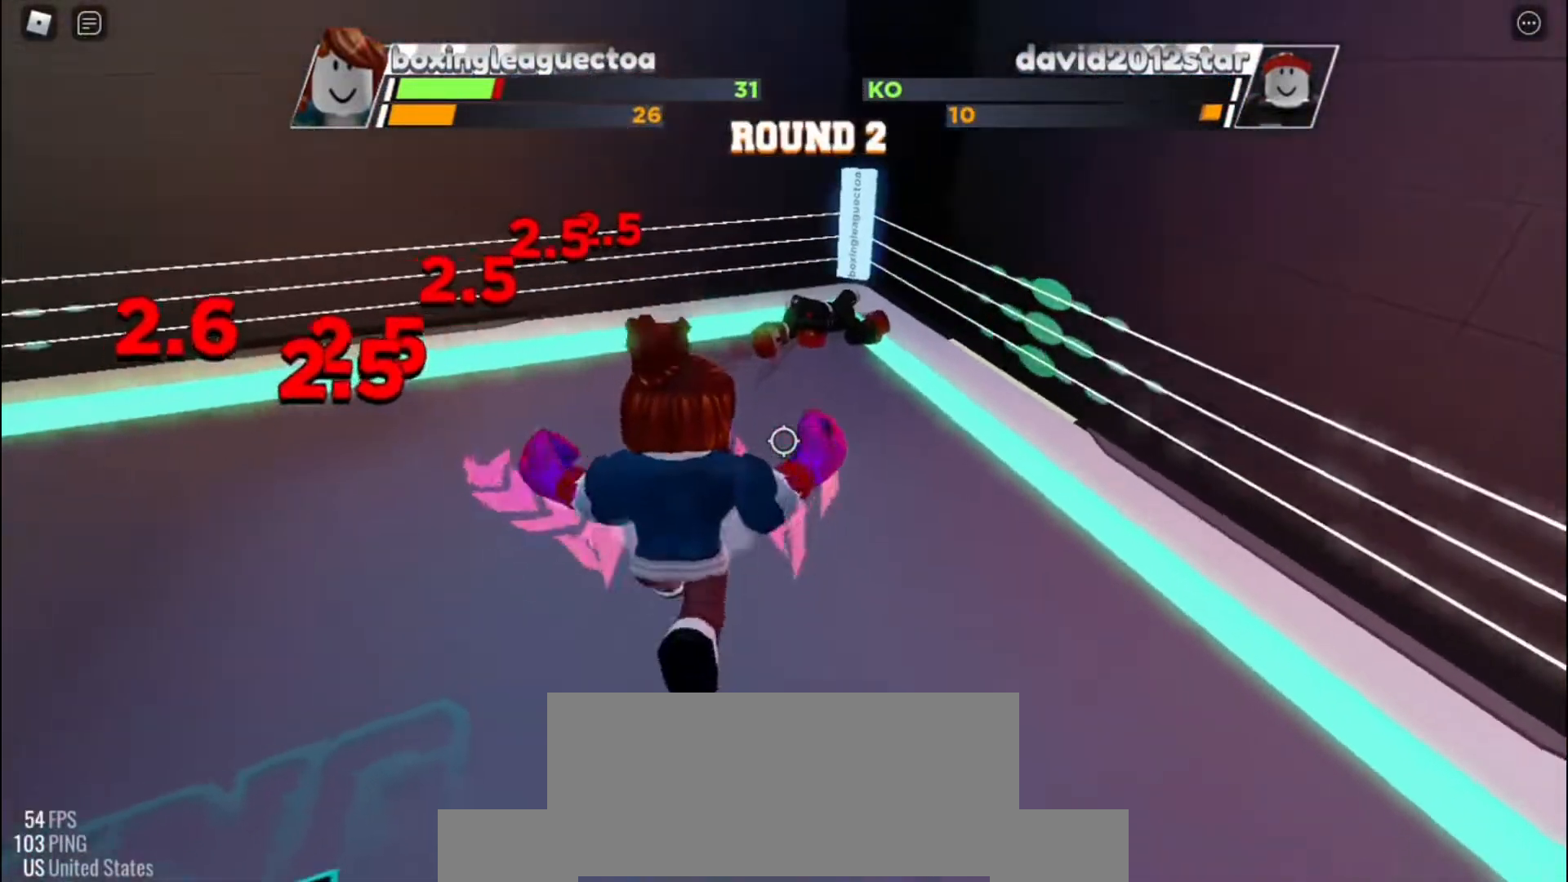
{"keys": ["space"], "events": []}
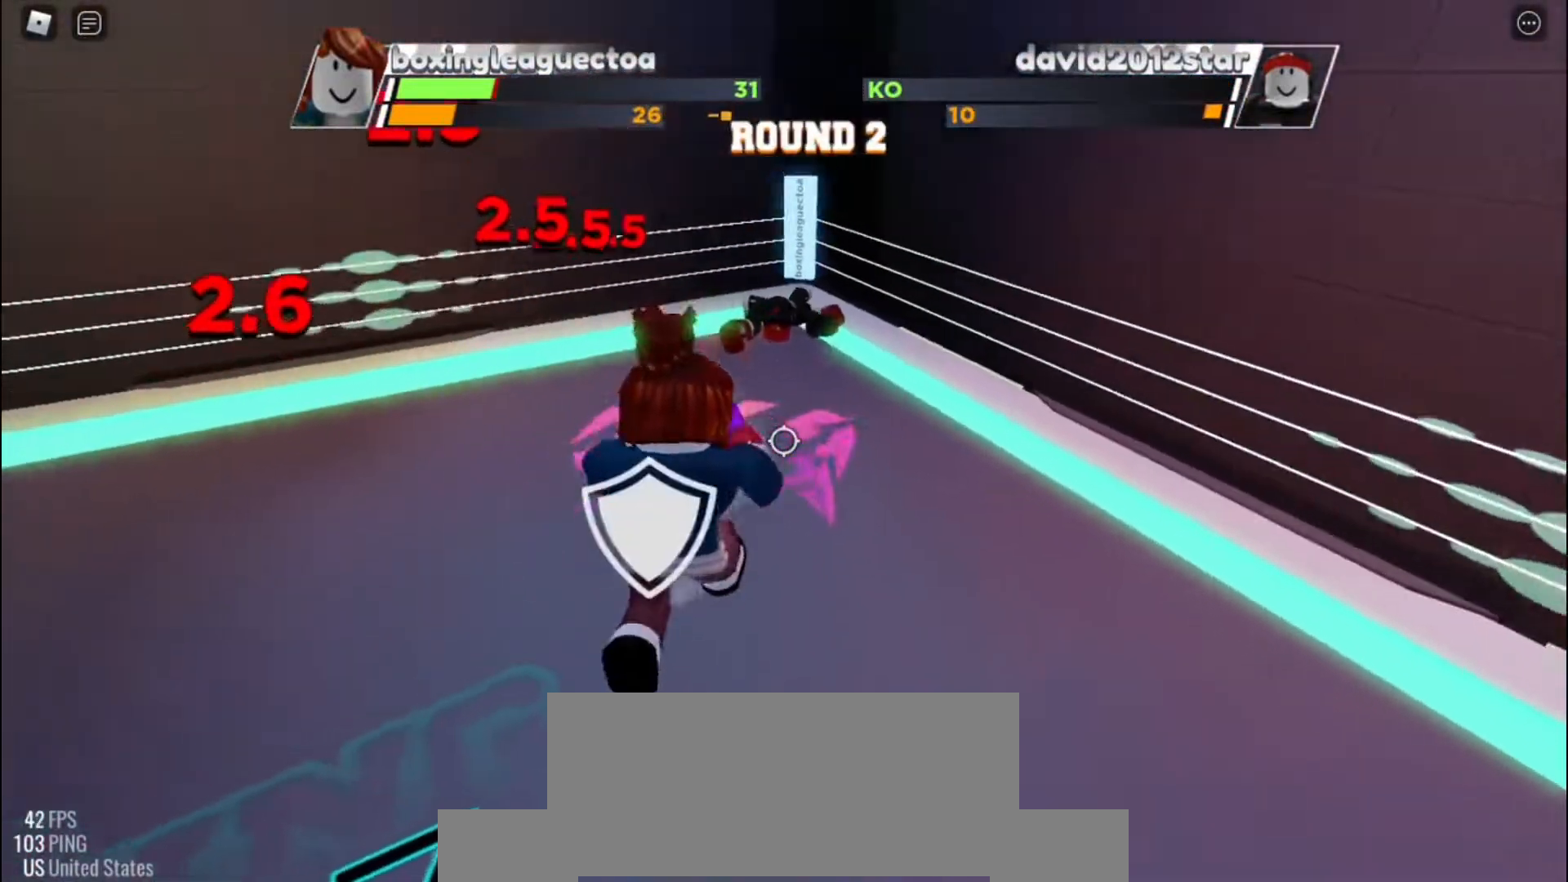
{"keys": ["space"], "events": []}
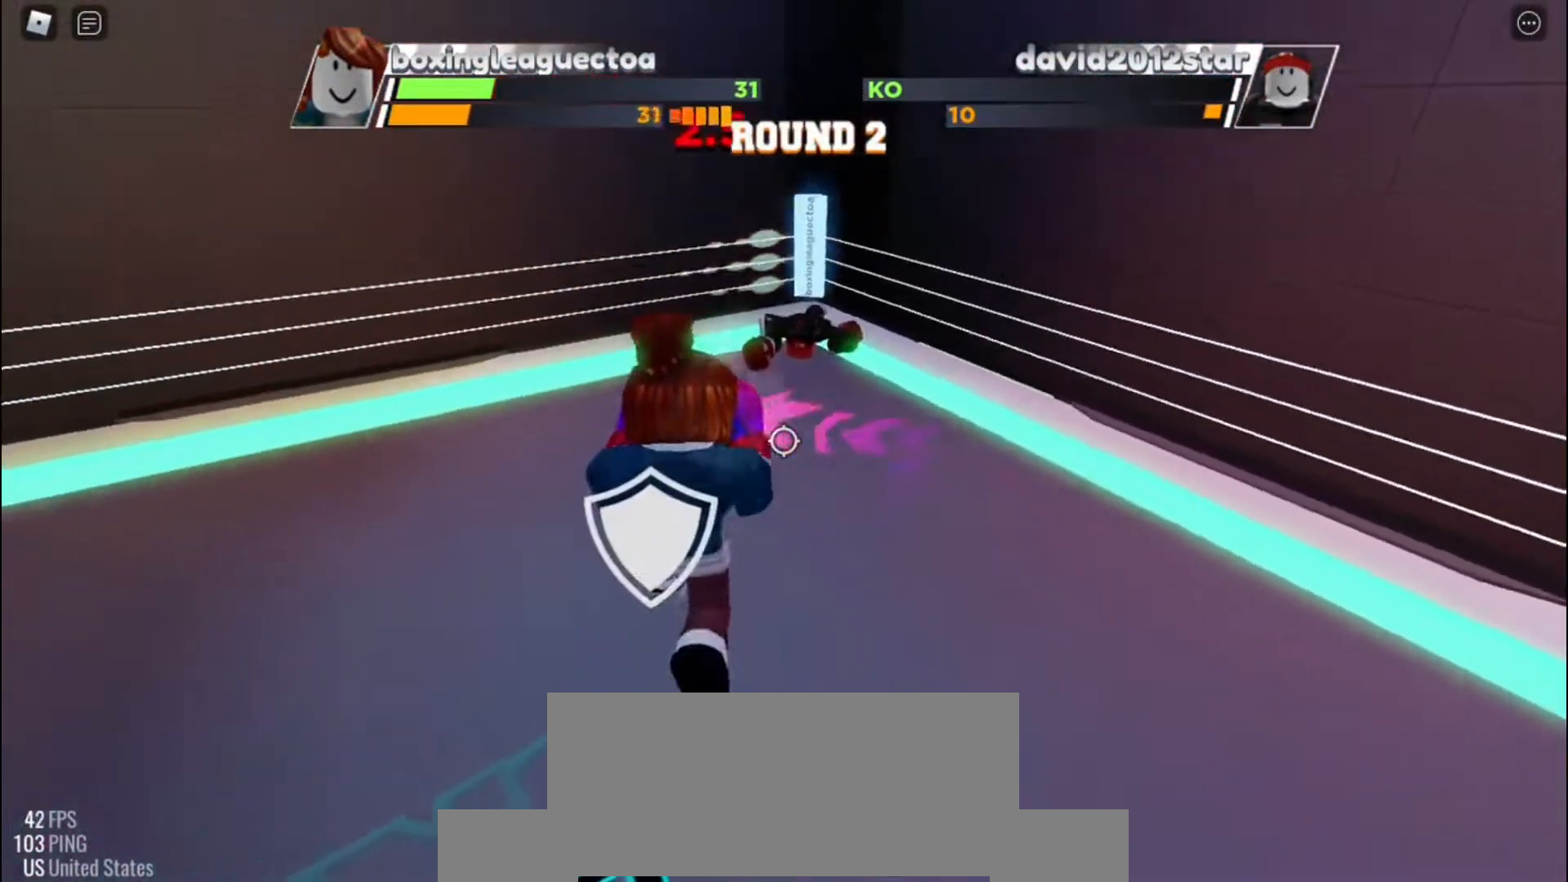
{"keys": ["space"], "events": []}
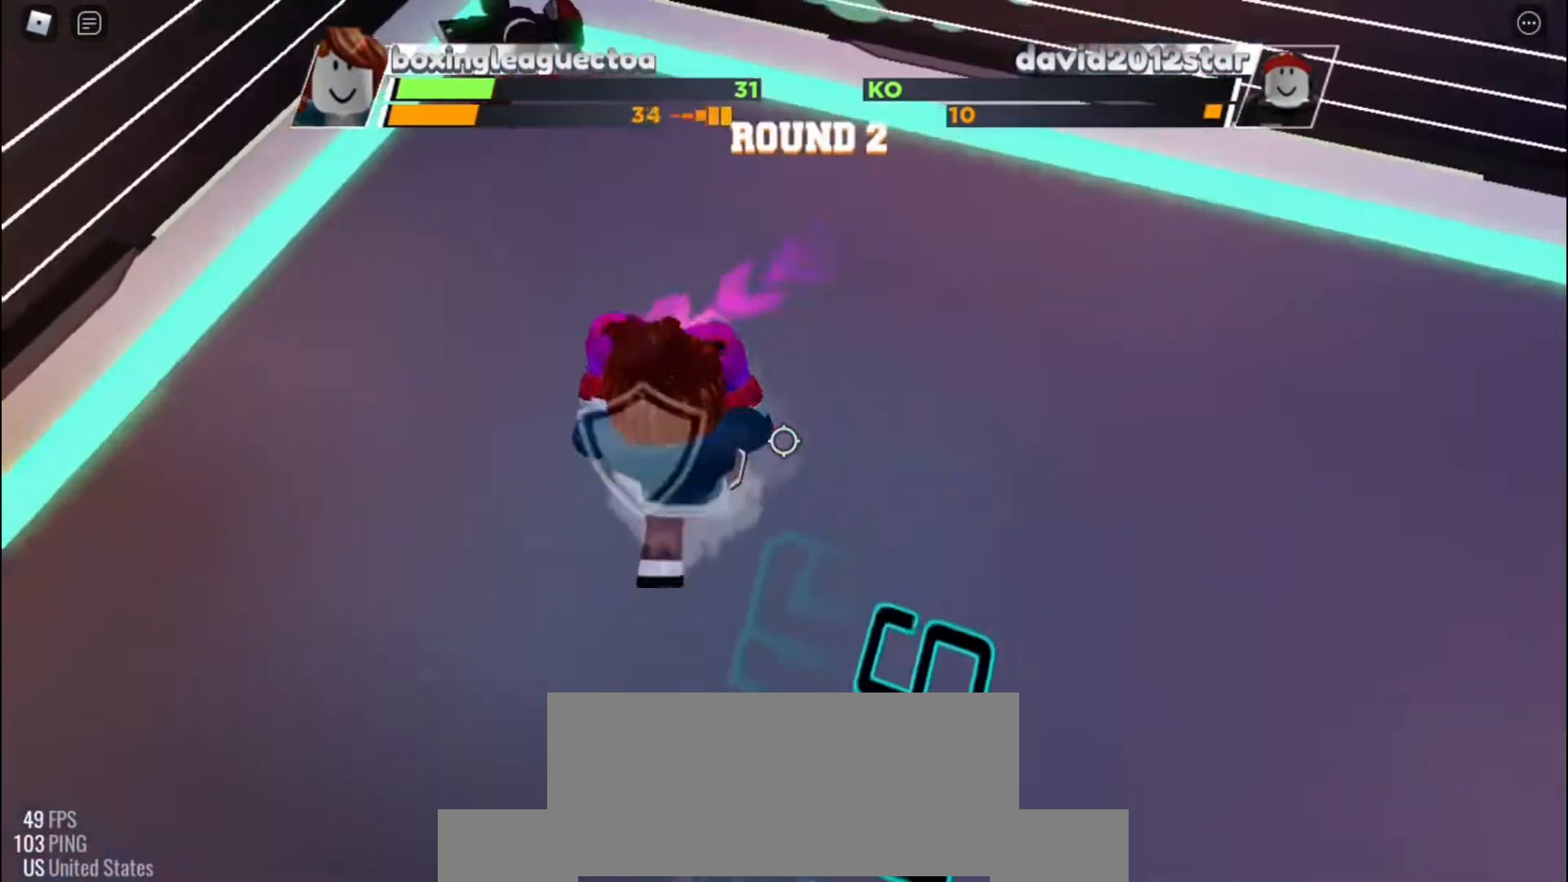
{"keys": ["space"], "events": []}
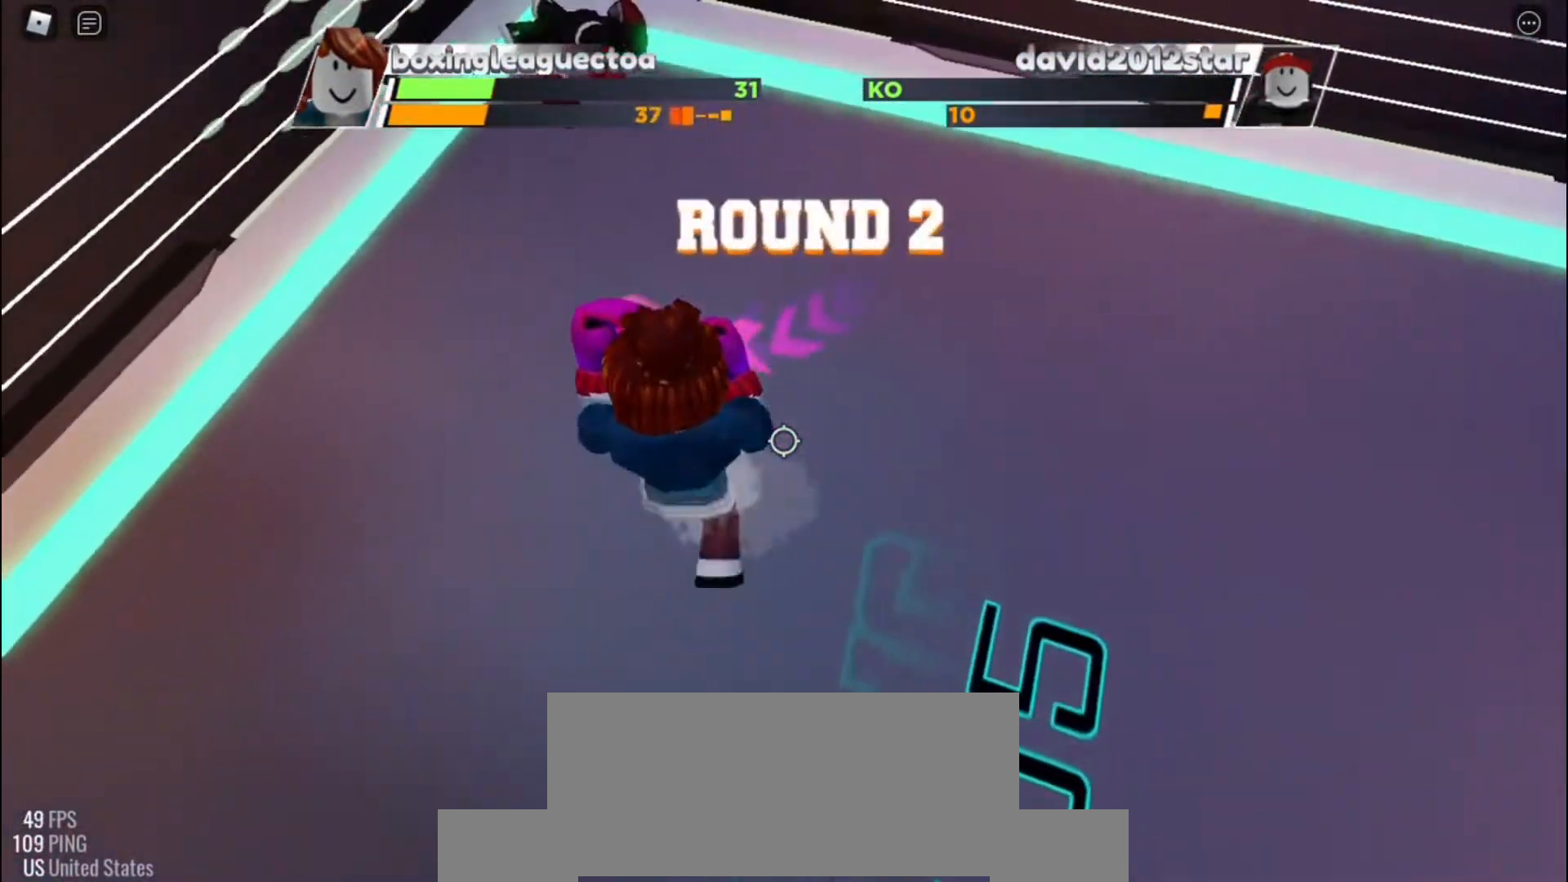
{"keys": ["space"], "events": []}
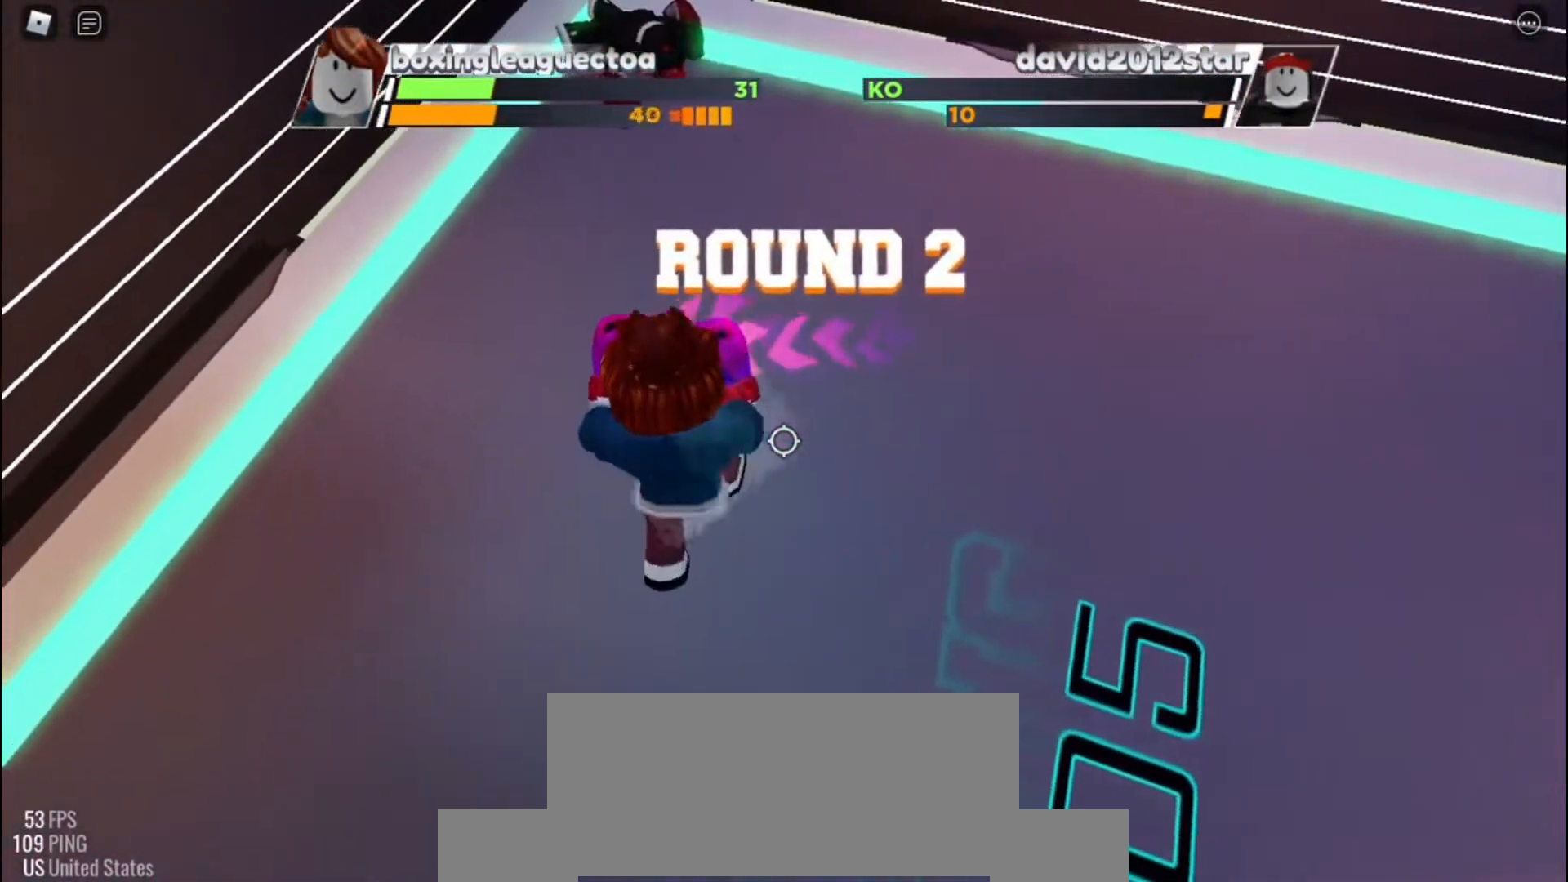
{"keys": ["space"], "events": []}
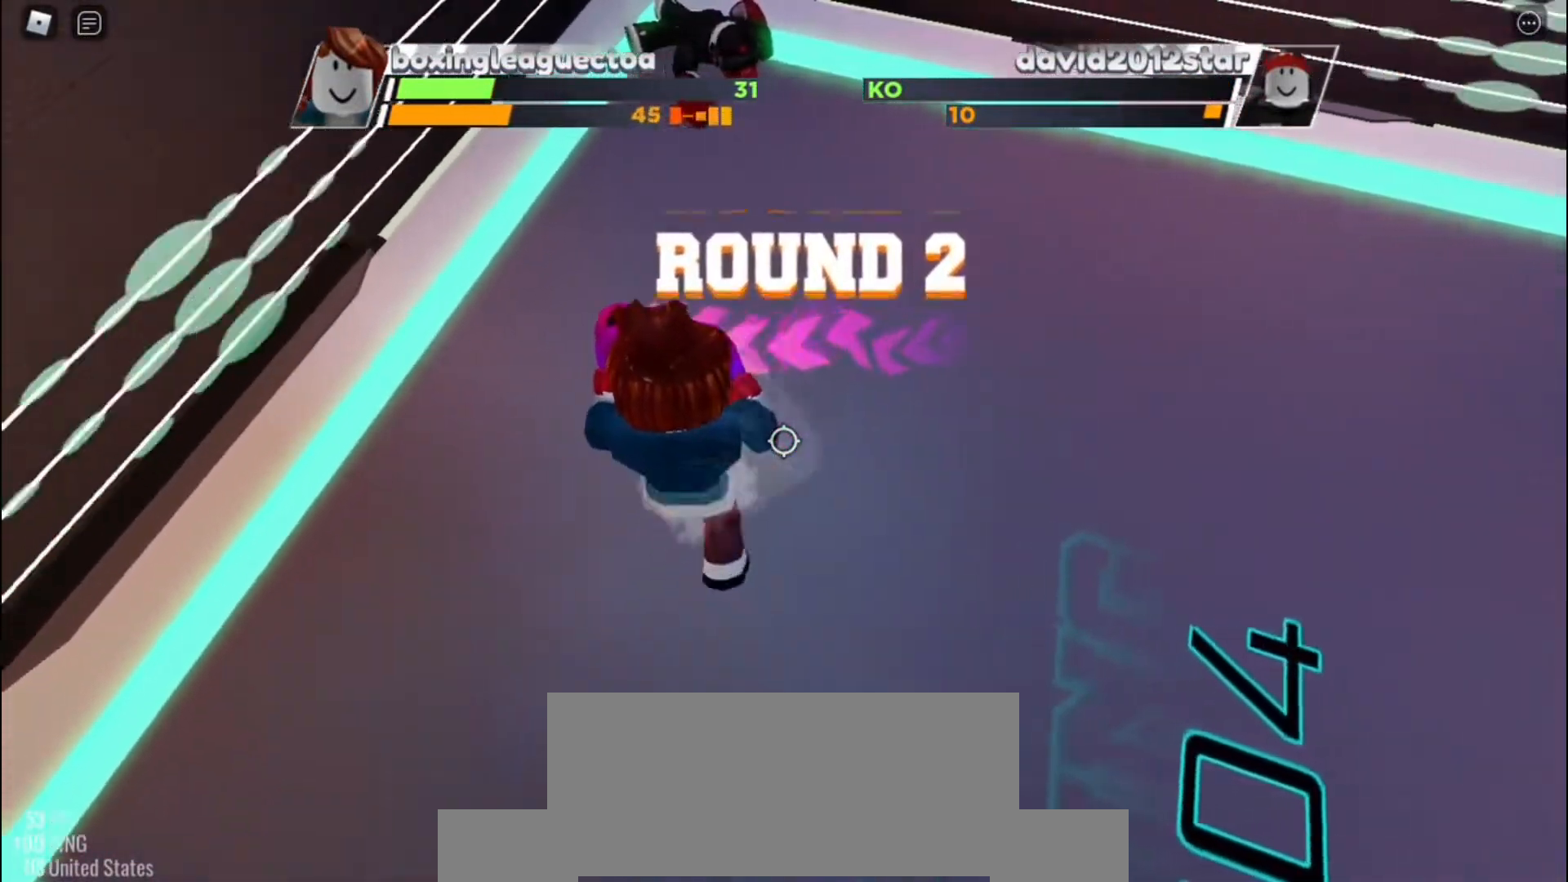
{"keys": ["space"], "events": []}
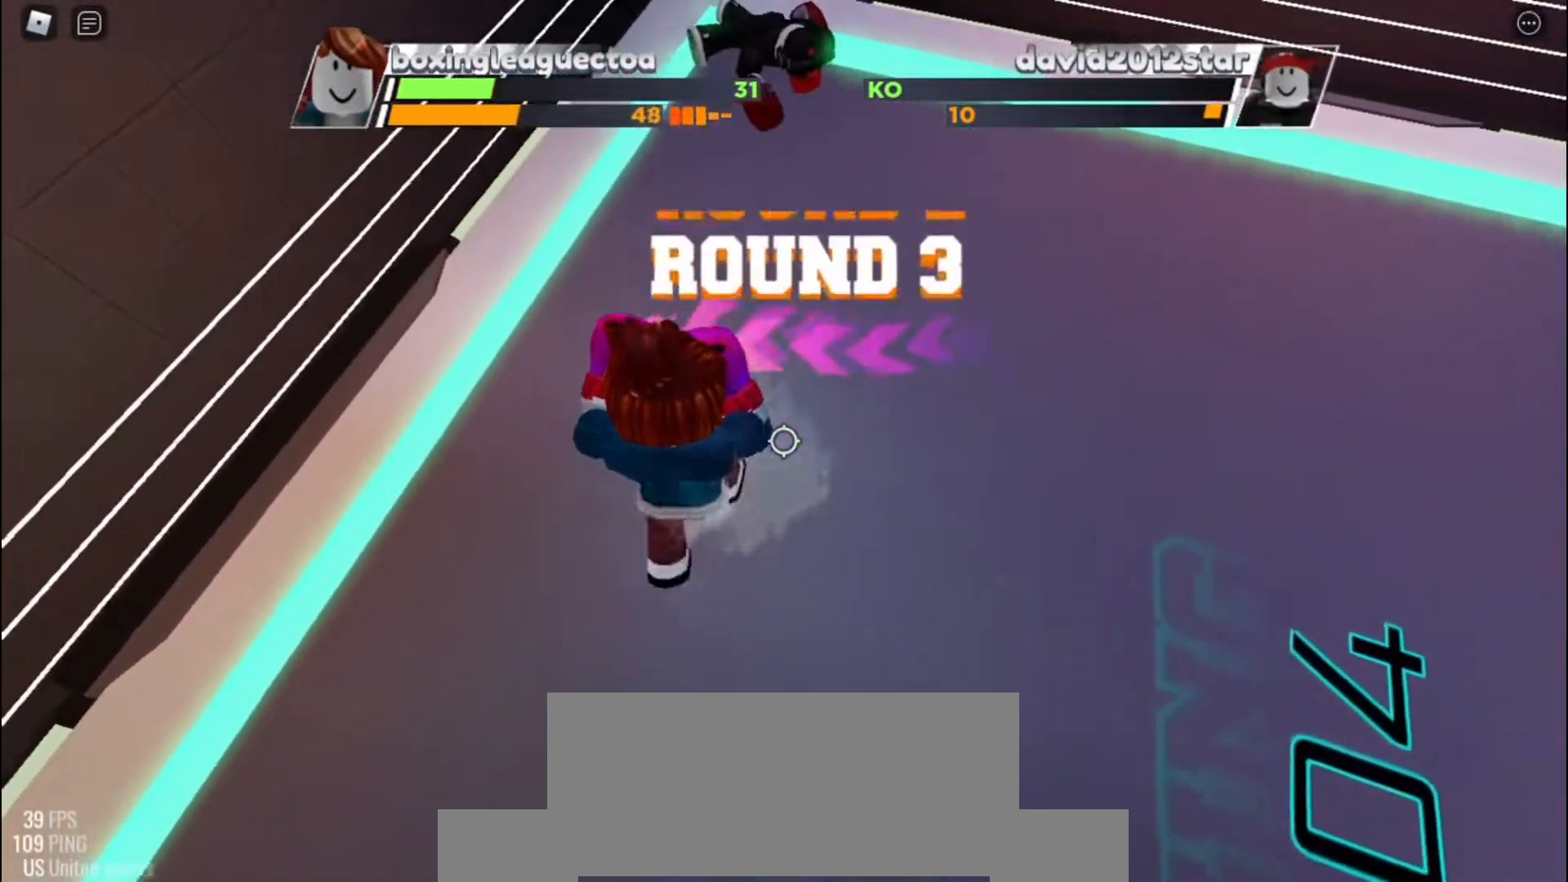
{"keys": ["space"], "events": []}
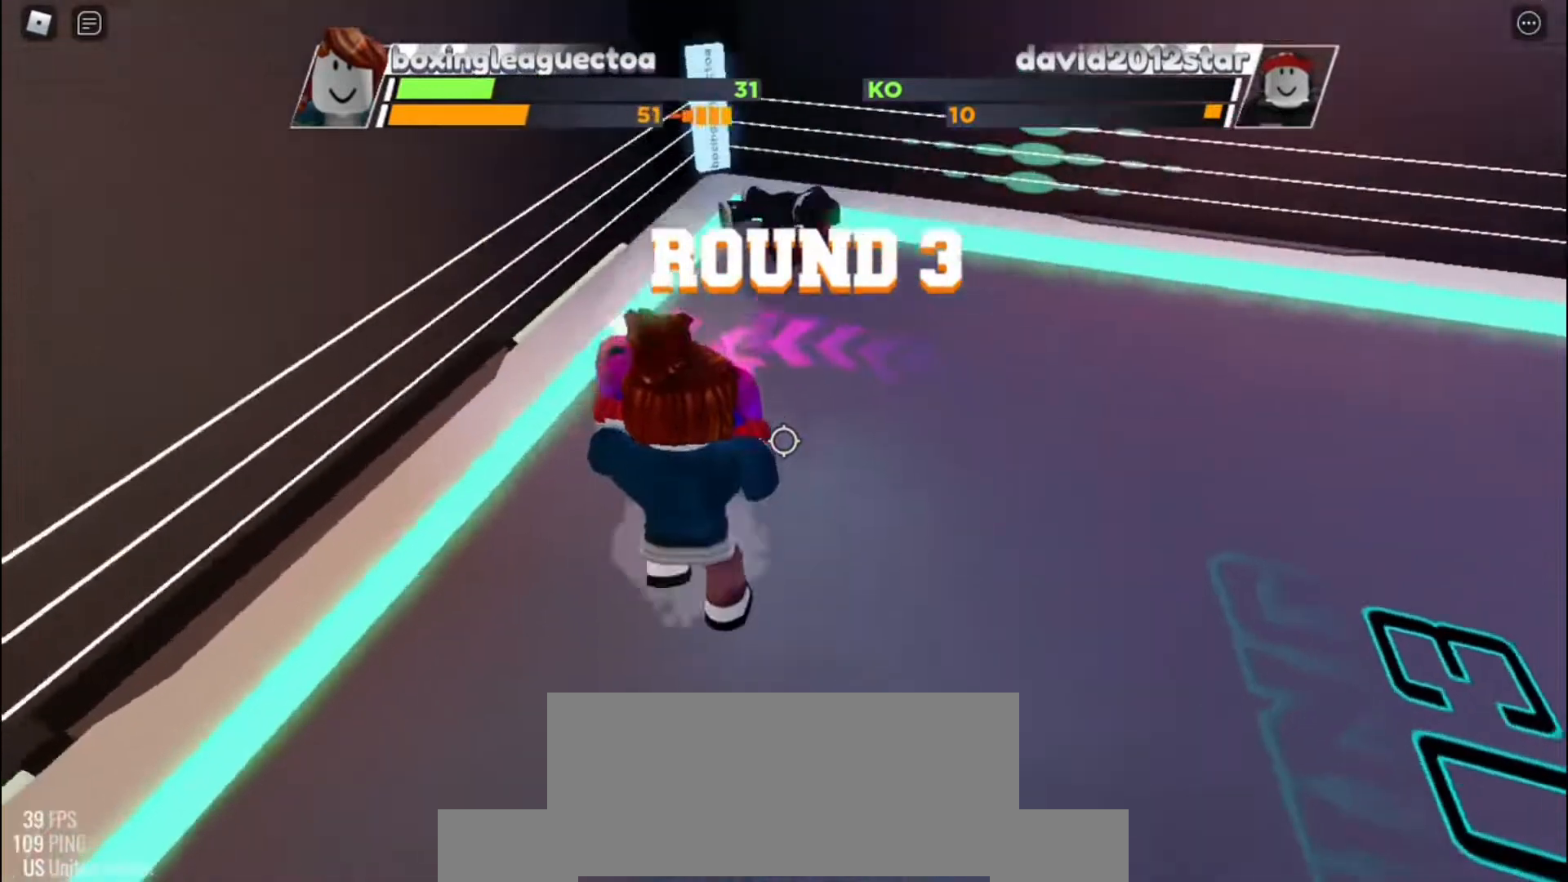
{"keys": ["space"], "events": []}
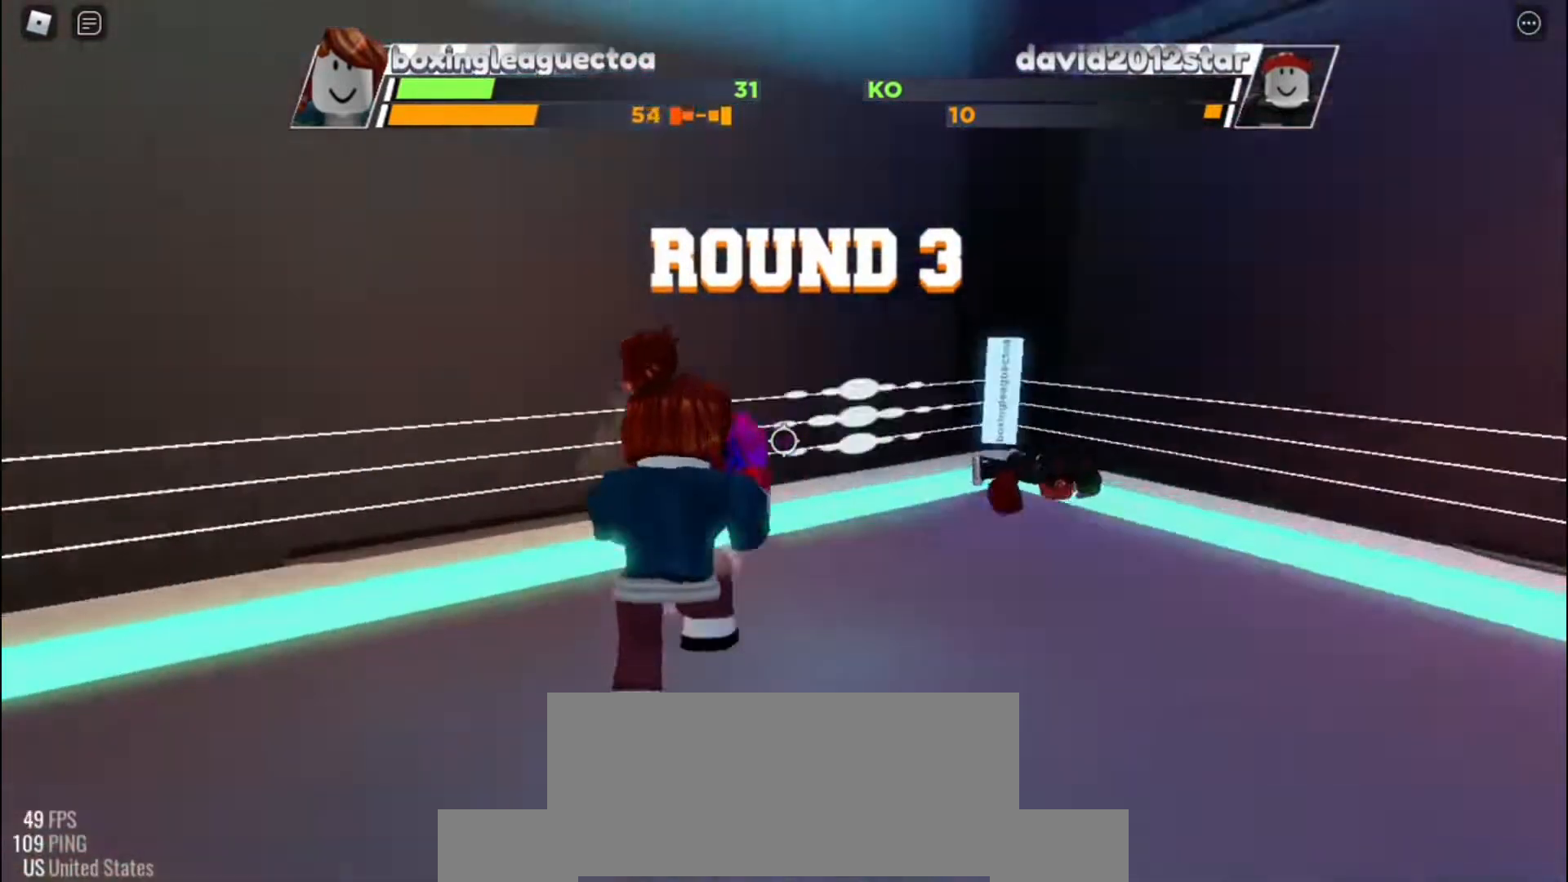
{"keys": ["space"], "events": []}
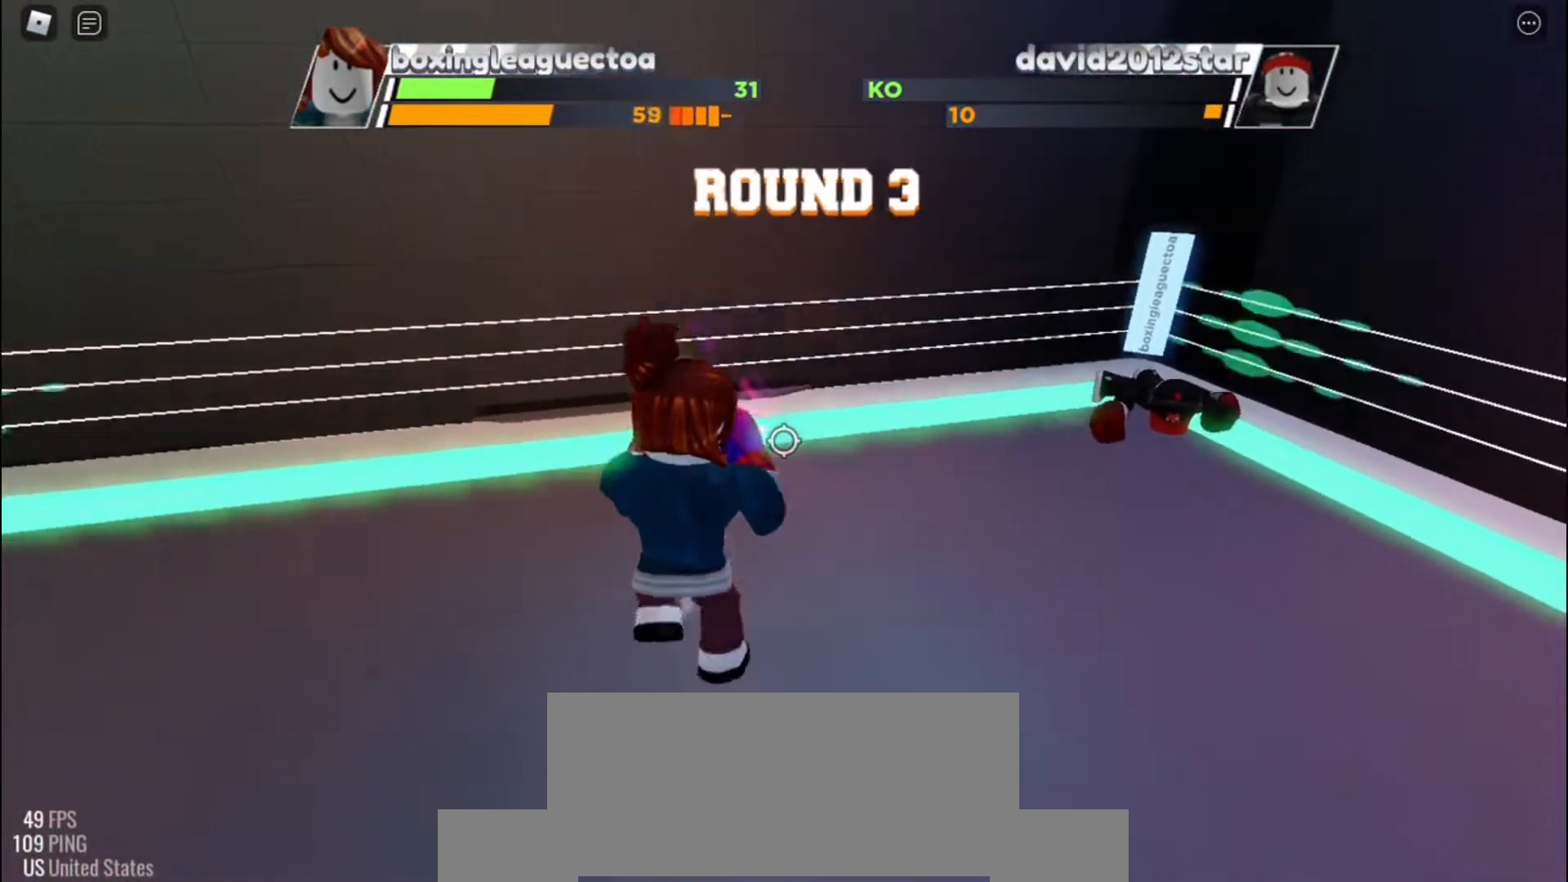
{"keys": ["space"], "events": []}
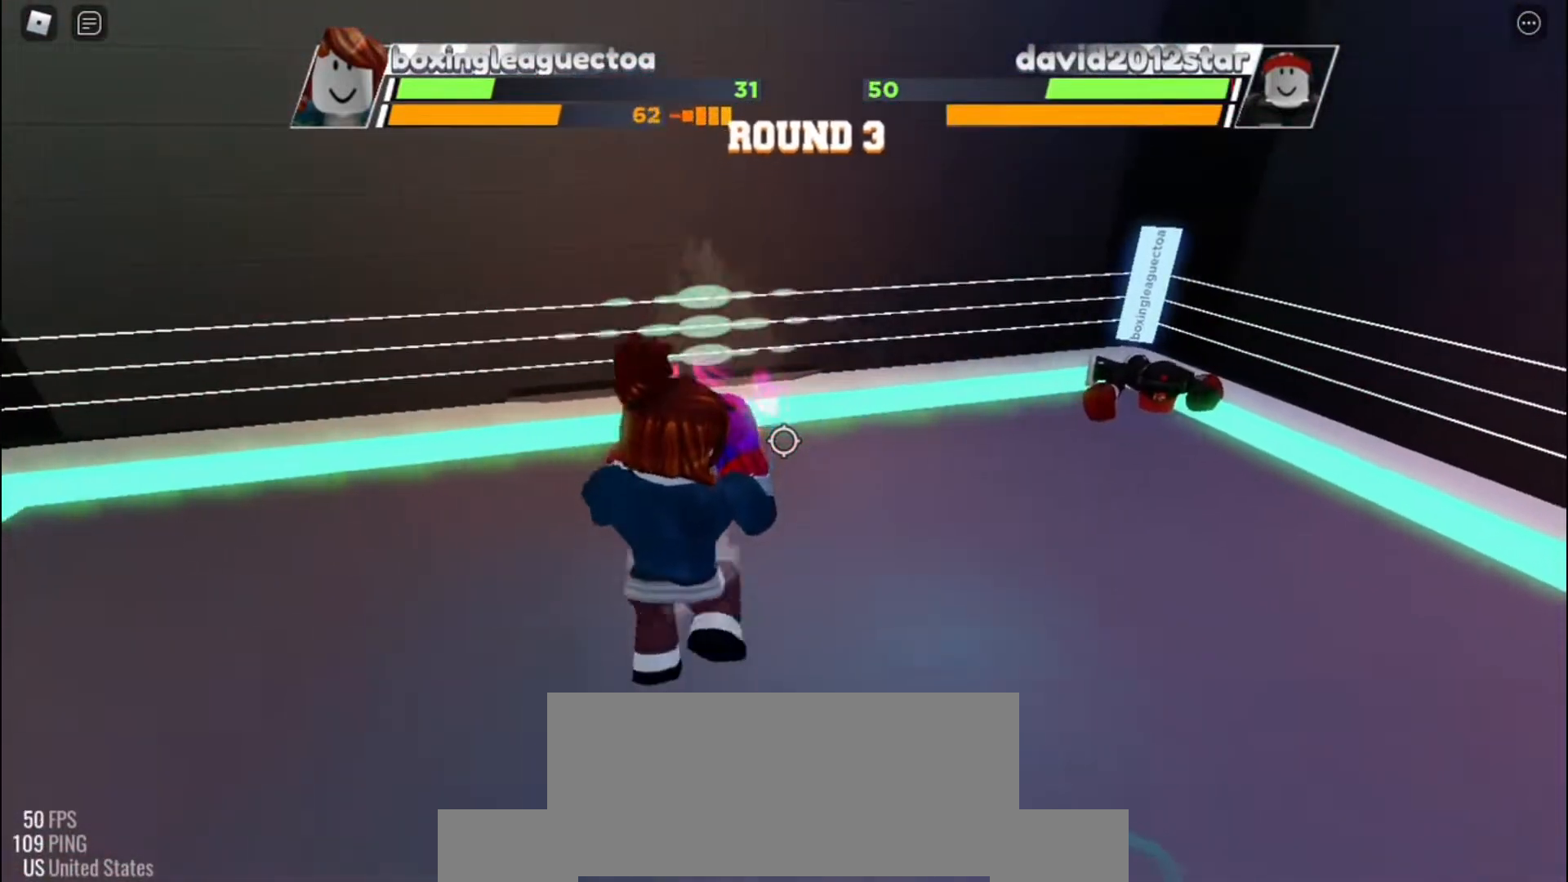
{"keys": ["space"], "events": []}
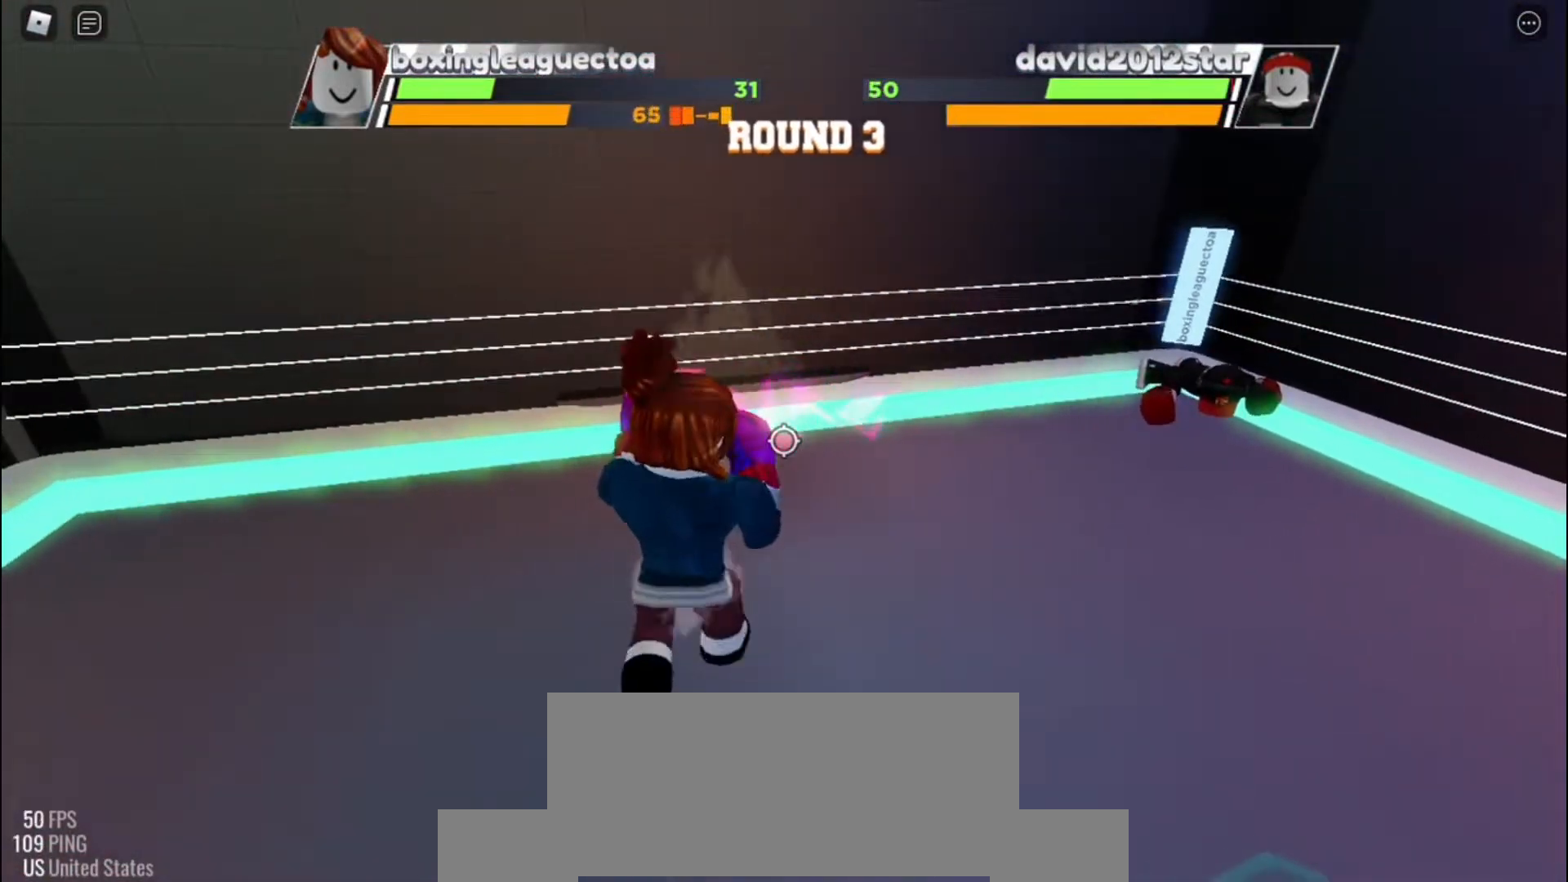
{"keys": ["space"], "events": []}